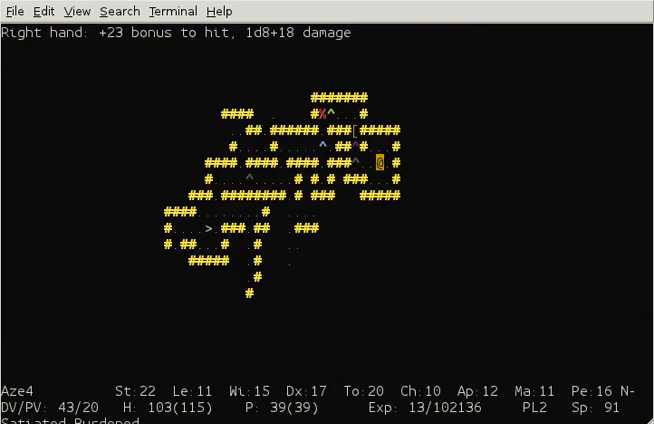
Gameplay with keyboard; each line is a JSON object with the keys held at the frame after it. "events" lists presses ("down") and releases ("up") of "ctrl" and "shift" between this image and that frame as [ms after this image, input, new state], when the widget could be followed in between. No other keys are recorded. Mouse input is not recorded. Not read: num3.
{"keys": [], "events": [[40, "shift", "up"]]}
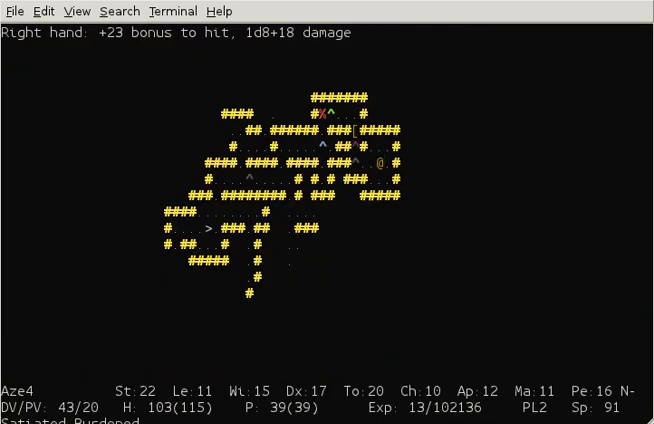
{"keys": [], "events": []}
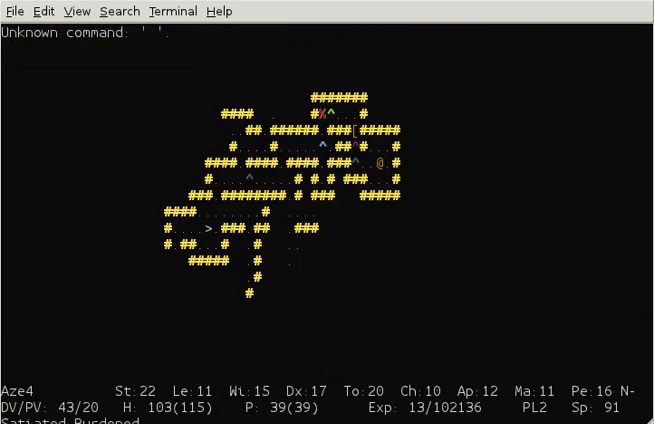
{"keys": [], "events": []}
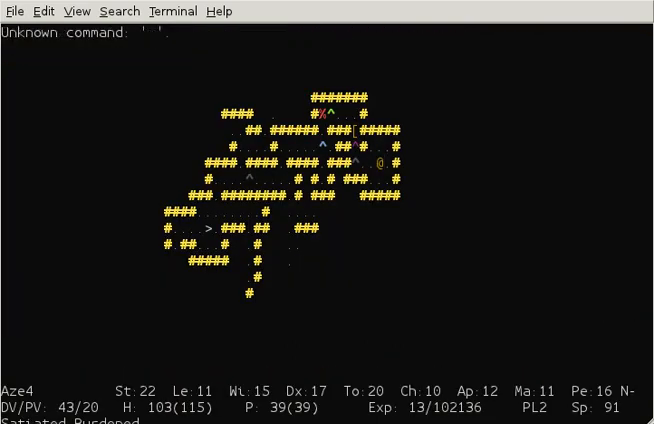
{"keys": [], "events": []}
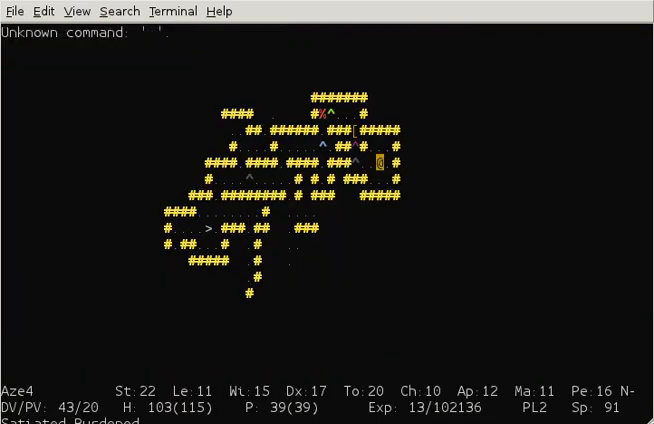
{"keys": [], "events": []}
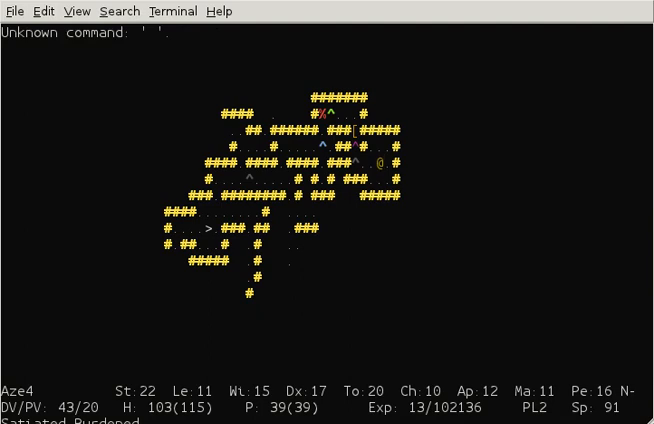
{"keys": ["shift"], "events": [[160, "shift", "down"]]}
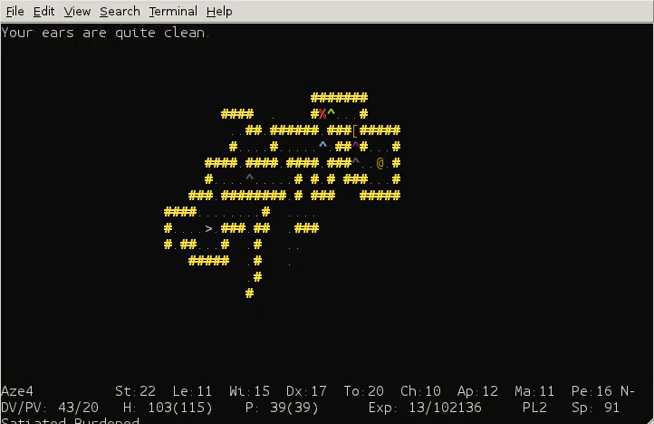
{"keys": ["shift"], "events": [[40, "shift", "up"], [440, "shift", "down"]]}
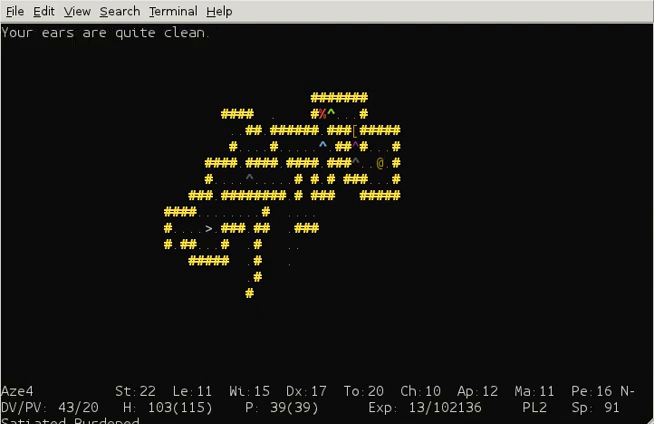
{"keys": ["shift"], "events": []}
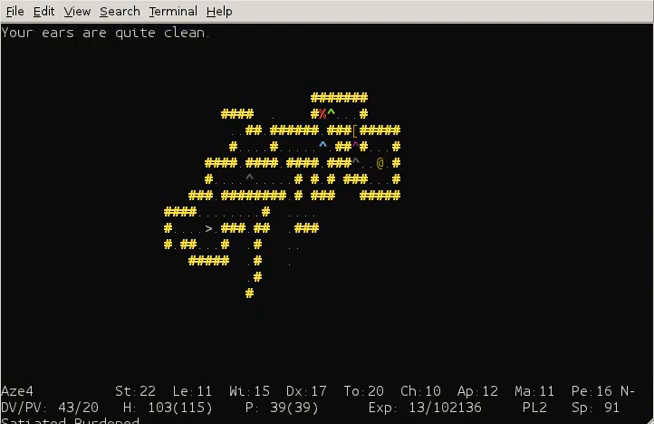
{"keys": ["shift"], "events": [[80, "shift", "up"], [160, "shift", "down"]]}
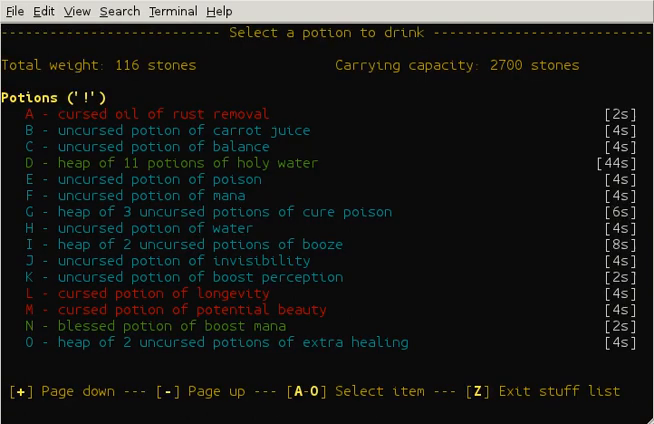
{"keys": [], "events": [[120, "shift", "up"]]}
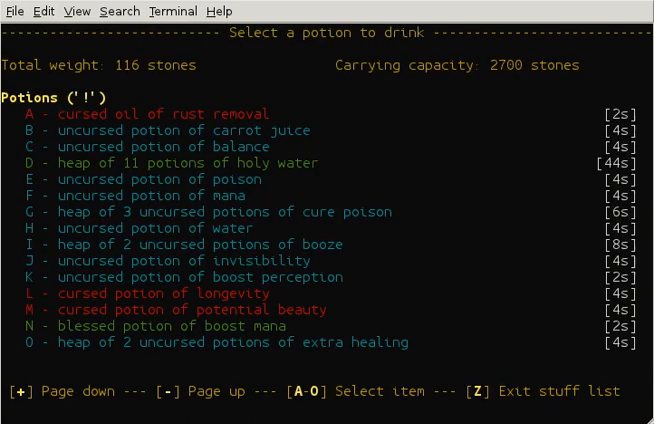
{"keys": [], "events": []}
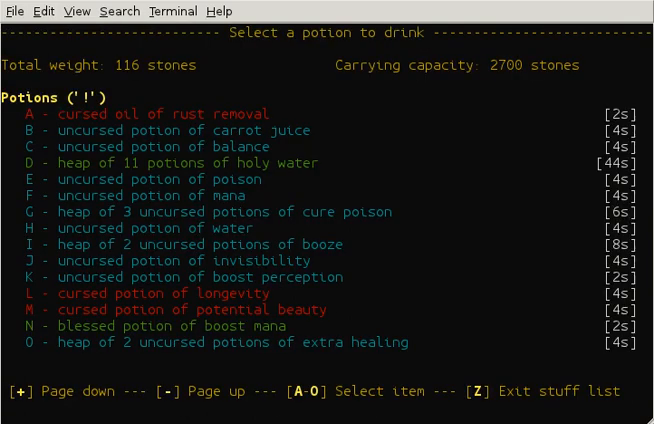
{"keys": [], "events": []}
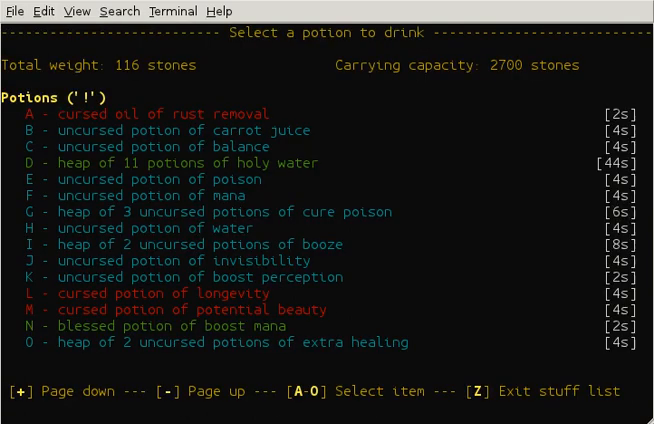
{"keys": [], "events": []}
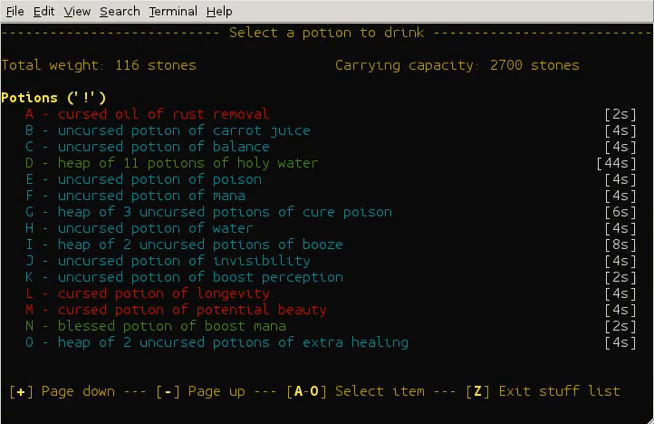
{"keys": [], "events": []}
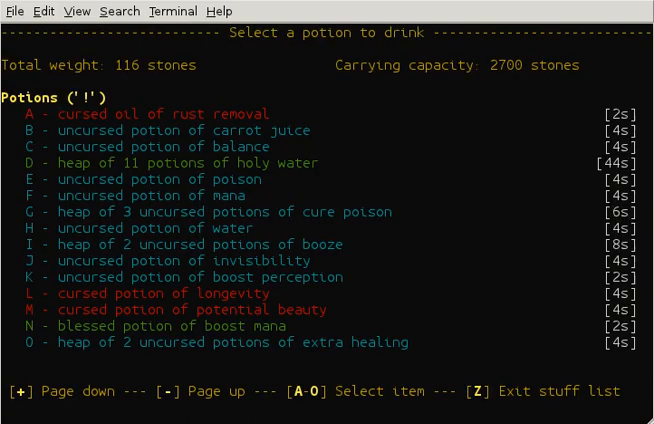
{"keys": [], "events": []}
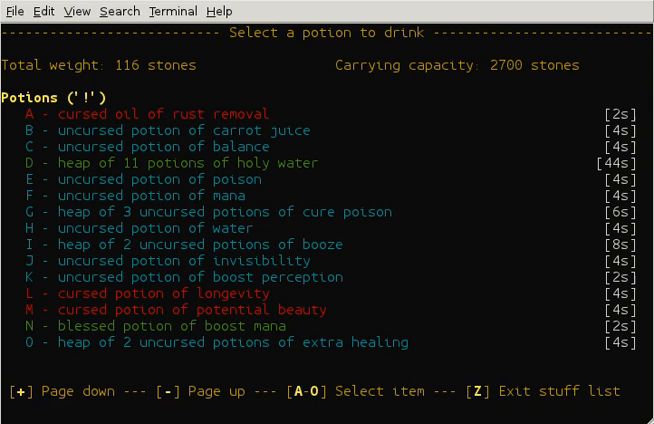
{"keys": [], "events": []}
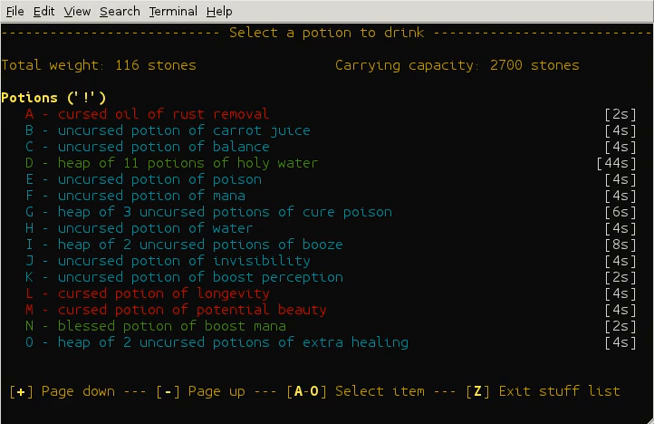
{"keys": [], "events": []}
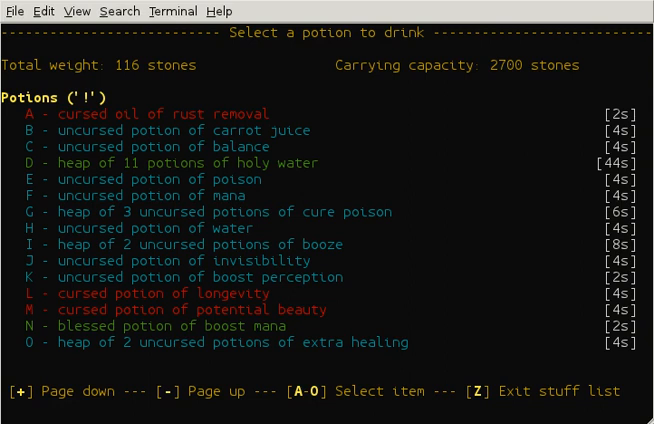
{"keys": [], "events": []}
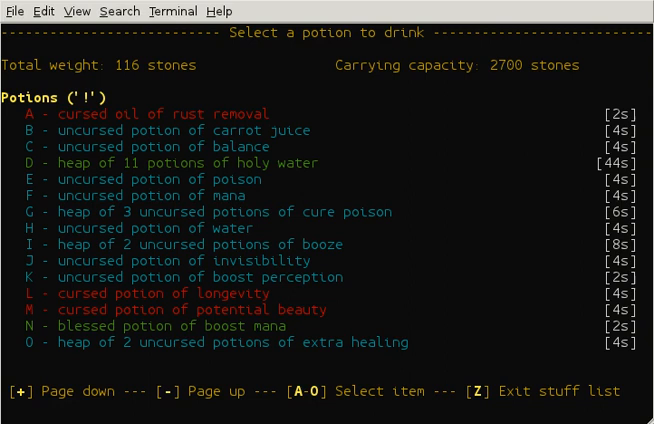
{"keys": ["shift"], "events": [[120, "shift", "down"]]}
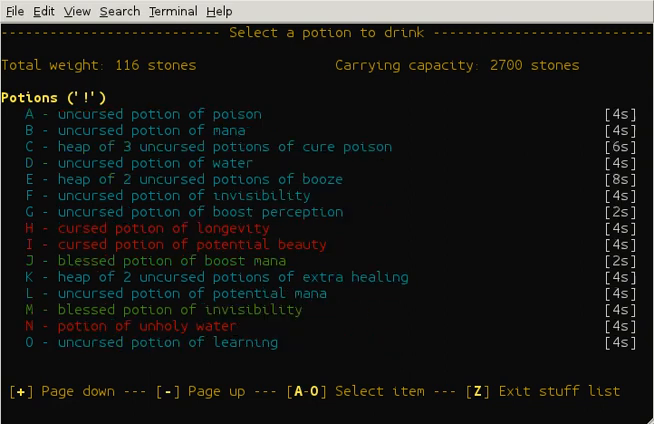
{"keys": ["shift"], "events": []}
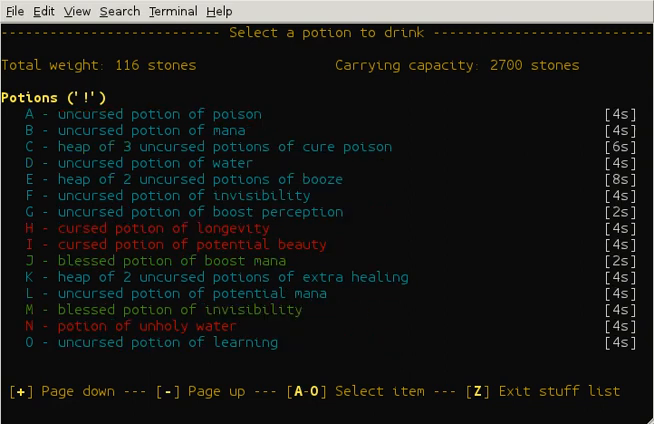
{"keys": ["shift"], "events": []}
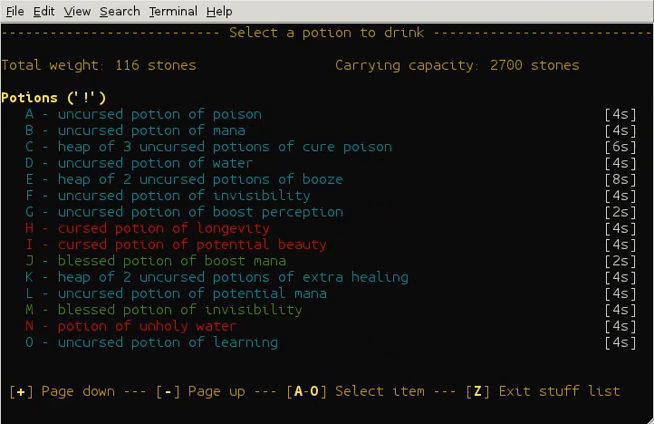
{"keys": ["shift"], "events": []}
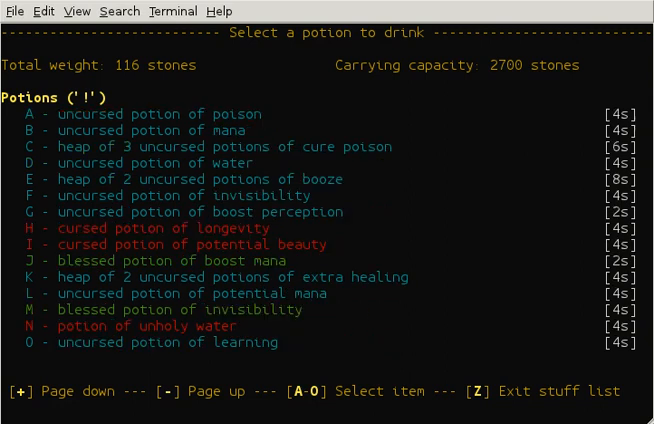
{"keys": ["shift"], "events": []}
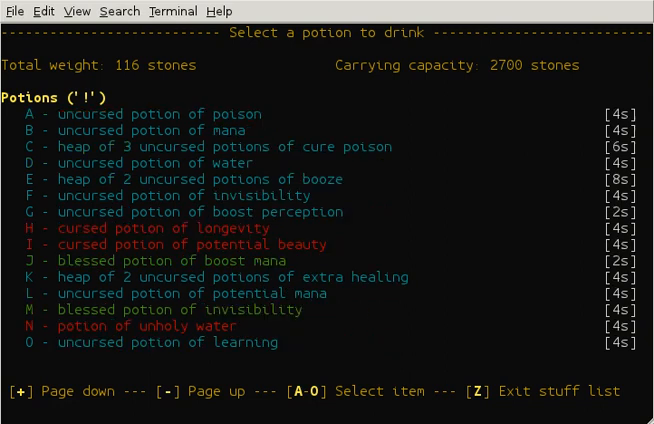
{"keys": ["shift"], "events": []}
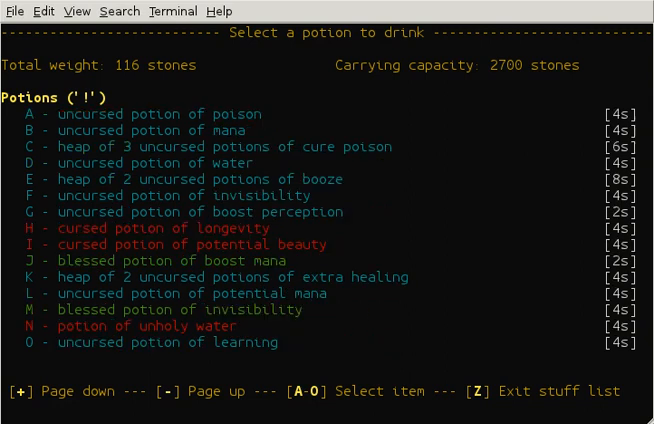
{"keys": ["shift"], "events": []}
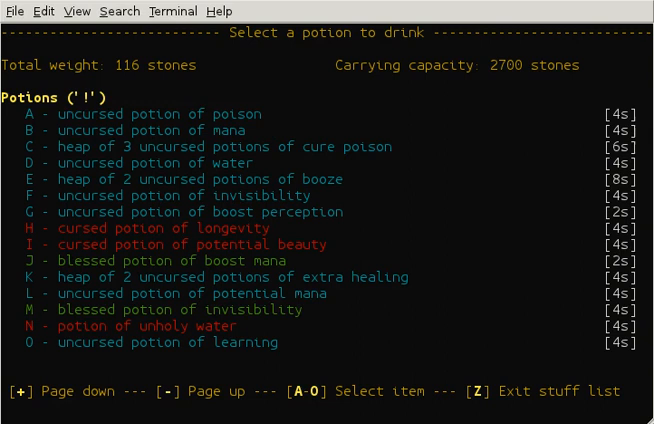
{"keys": ["shift"], "events": []}